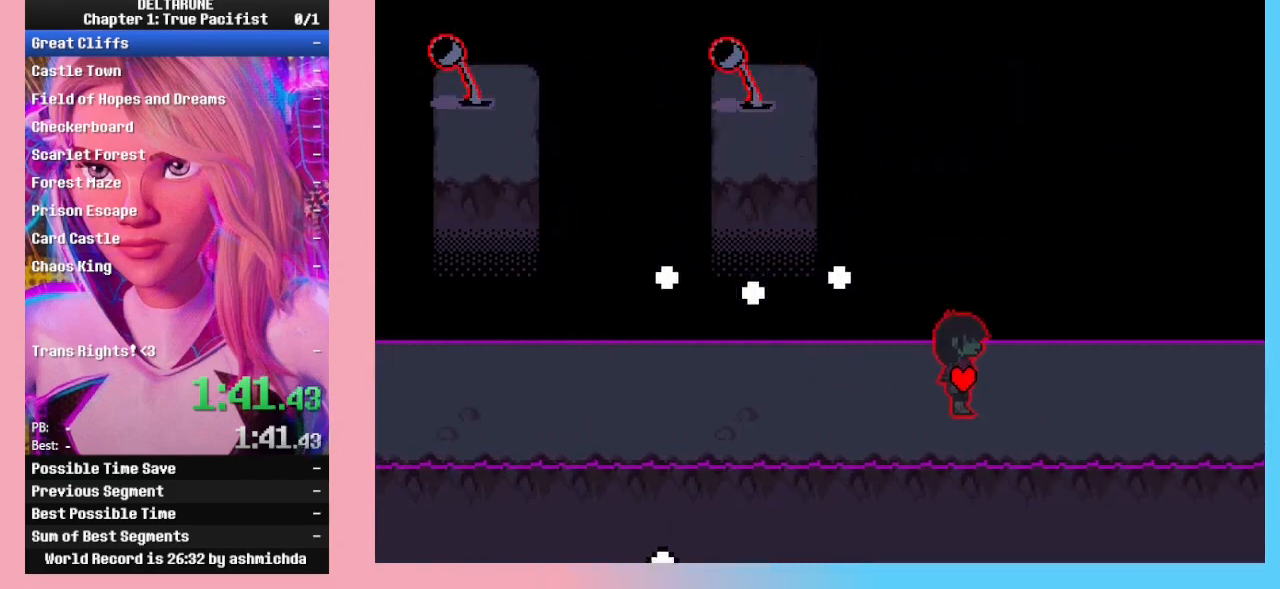
Gameplay with keyboard; each line is a JSON object with the keys held at the frame after it. "events" lists presses ("down") and releases ("up") of "c", "ctrl_l", "ctrl_r", "down", "left", "return", "right", "shift_l", "shift_r", "up", "x" and "z" between this image and that frame as [ms after this image, input, new state], when the widget could be followed in between. No other keys are recorded. Mouse input is not recorded.
{"keys": ["ctrl_l", "ctrl_r", "right", "shift_l", "shift_r"], "events": []}
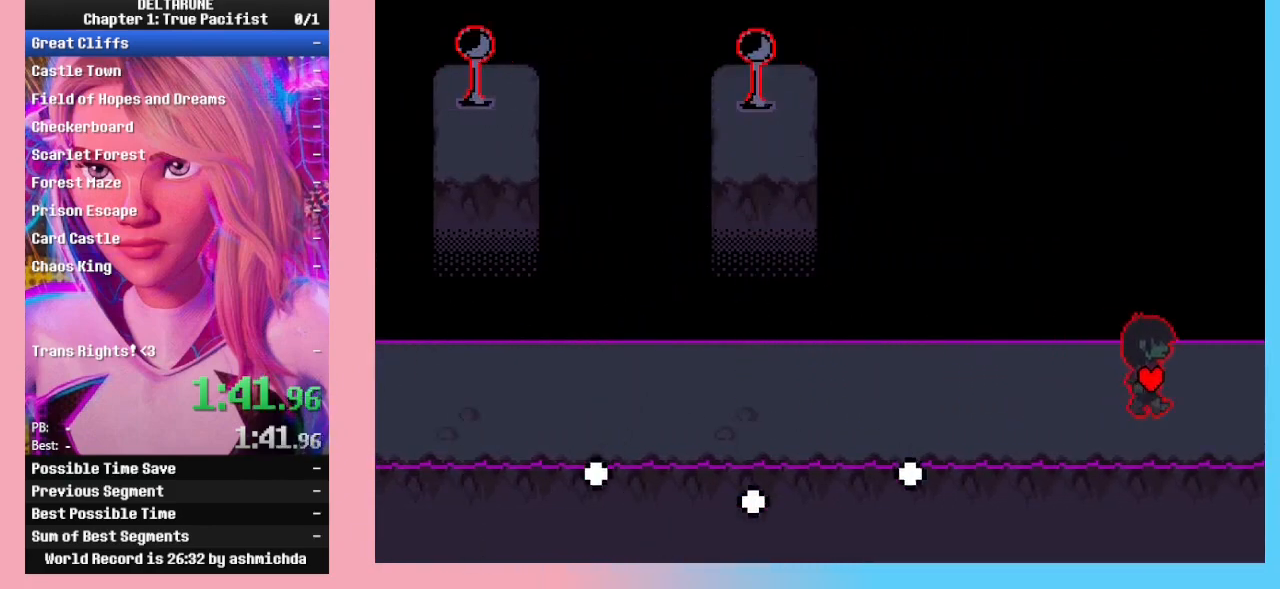
{"keys": ["ctrl_l", "ctrl_r", "right", "shift_l", "shift_r"], "events": []}
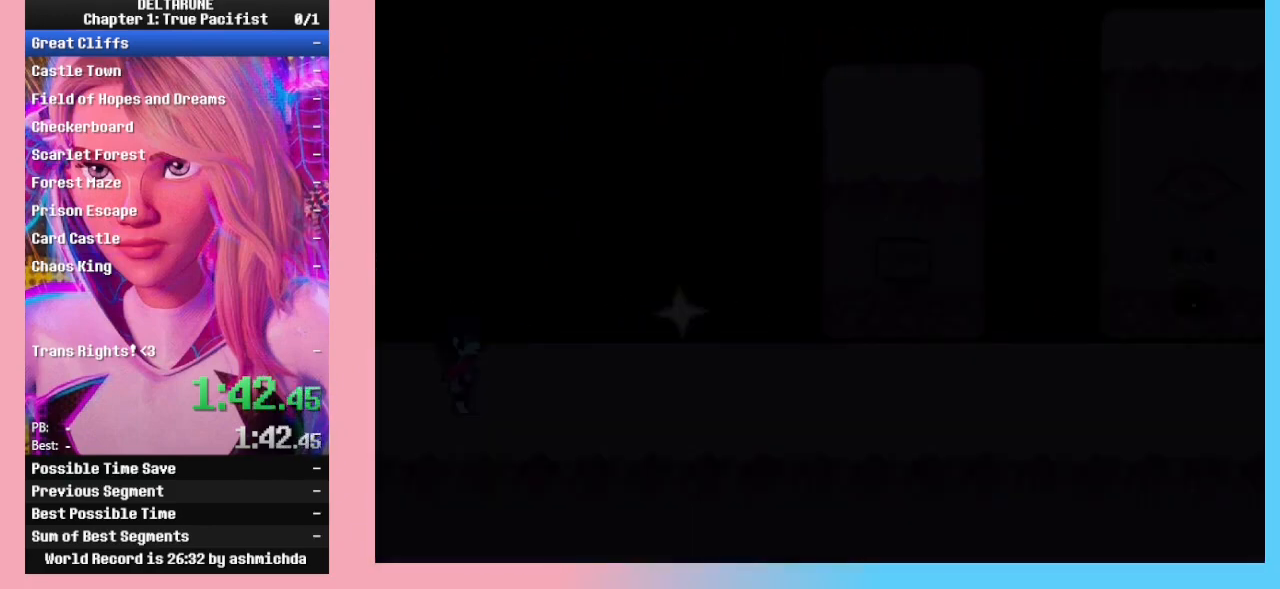
{"keys": ["ctrl_l", "ctrl_r", "right", "shift_l", "shift_r"], "events": [[167, "down", "down"], [233, "down", "up"]]}
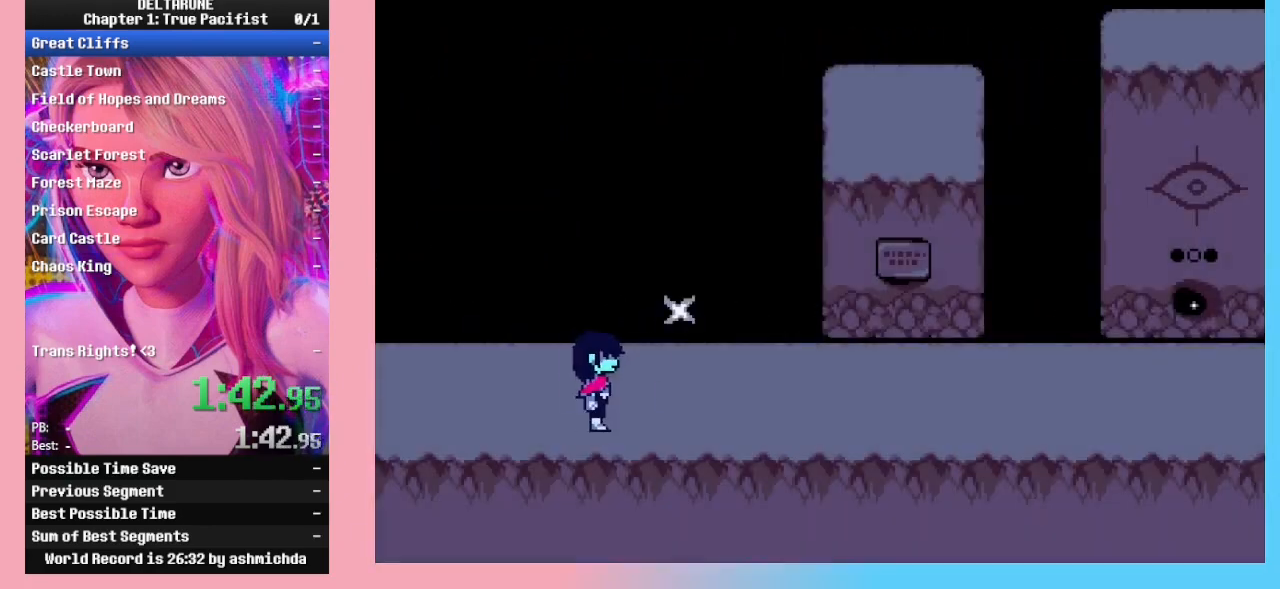
{"keys": ["ctrl_l", "ctrl_r", "right", "shift_l", "shift_r"], "events": []}
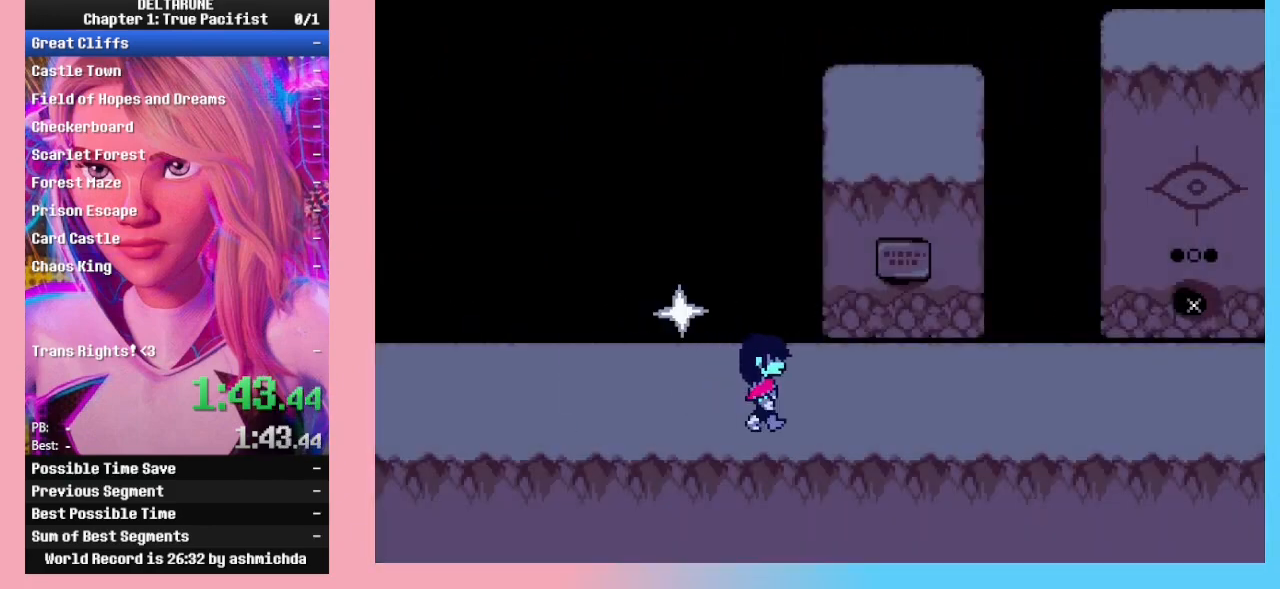
{"keys": ["ctrl_l", "ctrl_r", "right", "shift_l", "shift_r"], "events": []}
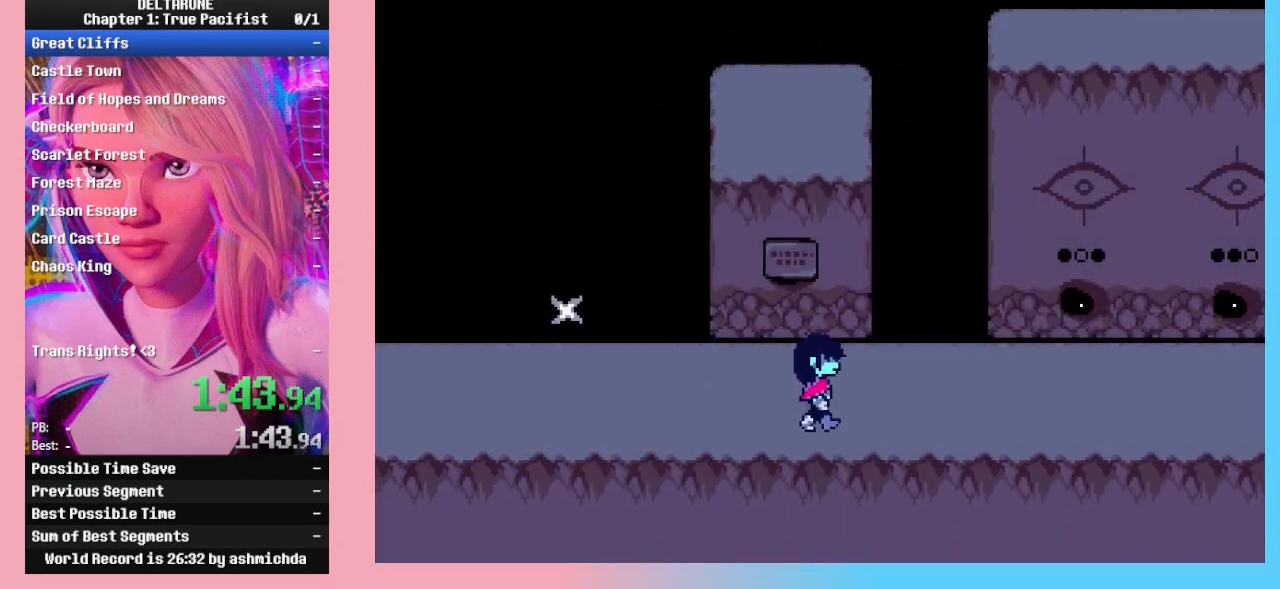
{"keys": ["ctrl_l", "ctrl_r", "right", "shift_l", "shift_r"], "events": []}
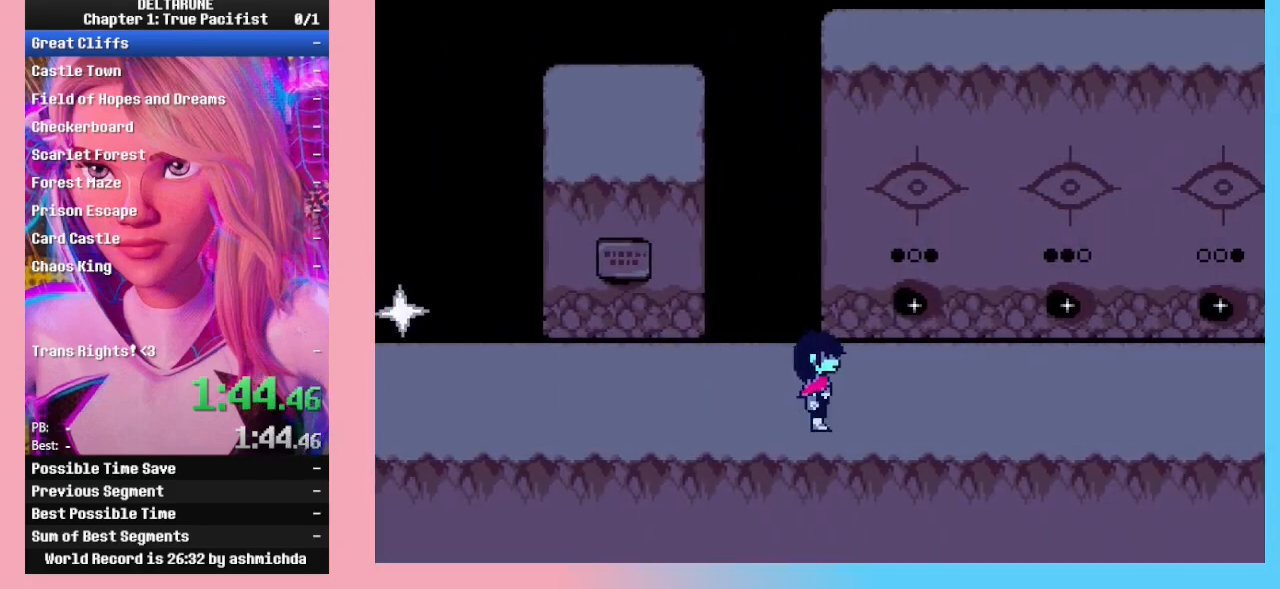
{"keys": ["ctrl_l", "ctrl_r", "right", "shift_l", "shift_r"], "events": []}
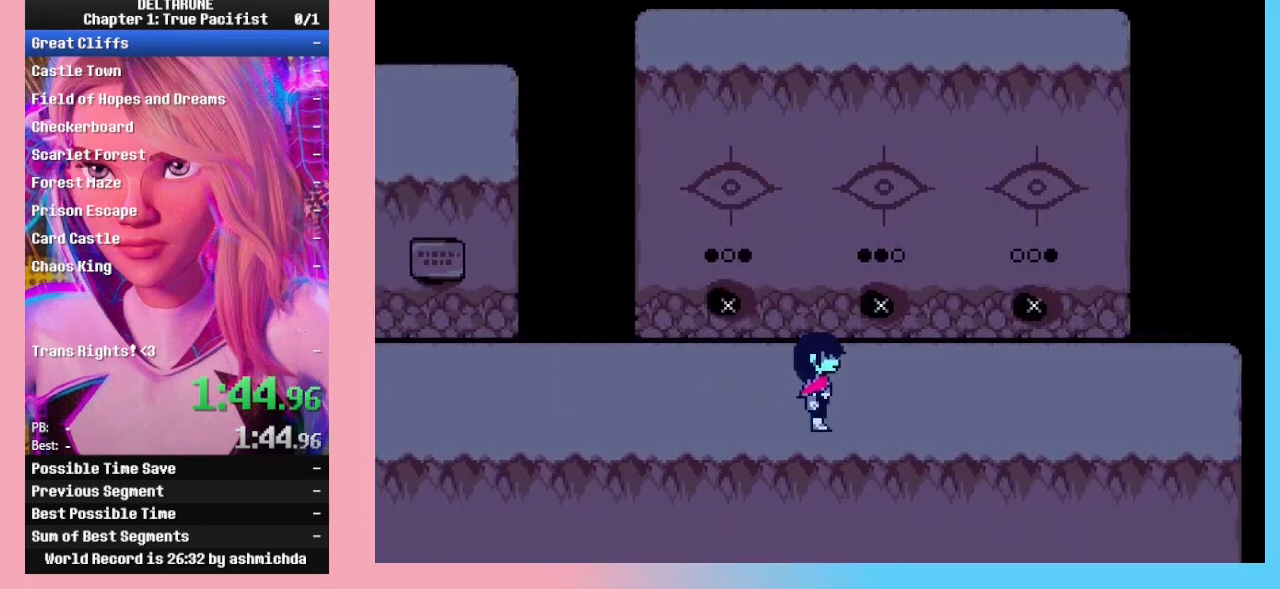
{"keys": ["ctrl_l", "ctrl_r", "right", "shift_l", "shift_r"], "events": [[133, "up", "down"], [200, "right", "up"], [200, "z", "down"], [233, "up", "up"], [233, "z", "up"], [267, "right", "down"], [267, "z", "down"], [333, "z", "up"]]}
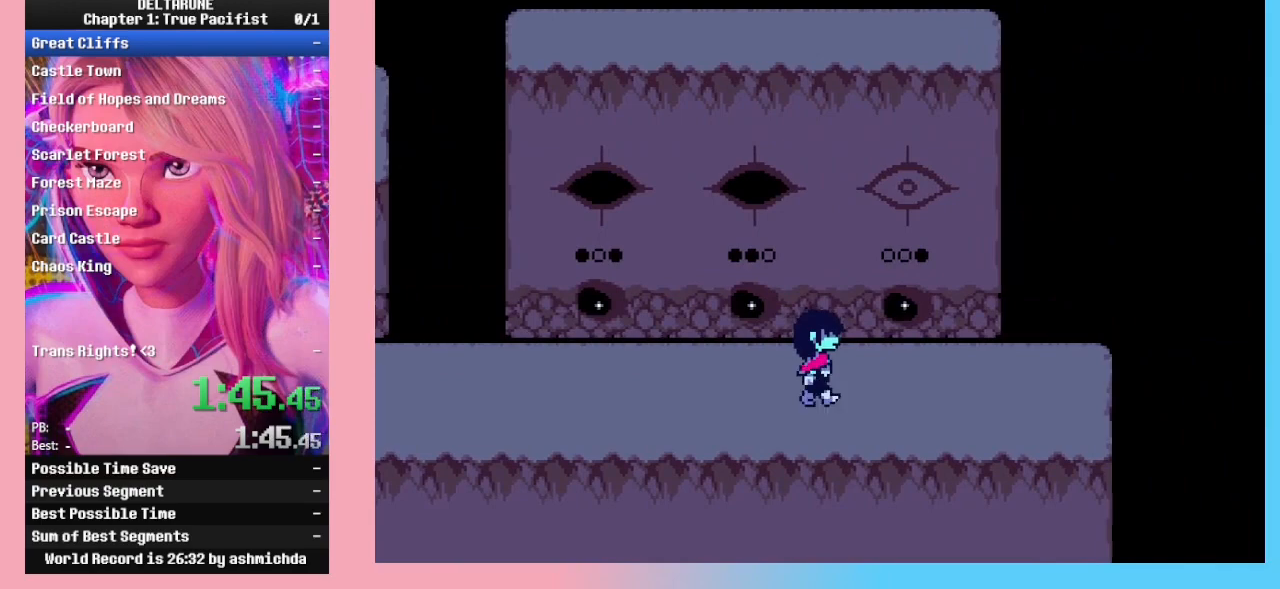
{"keys": ["ctrl_l", "ctrl_r", "right", "shift_l", "shift_r"], "events": [[233, "right", "up"], [233, "up", "down"], [233, "z", "down"], [300, "z", "up"], [333, "right", "down"], [333, "up", "up"], [333, "z", "down"], [367, "z", "up"]]}
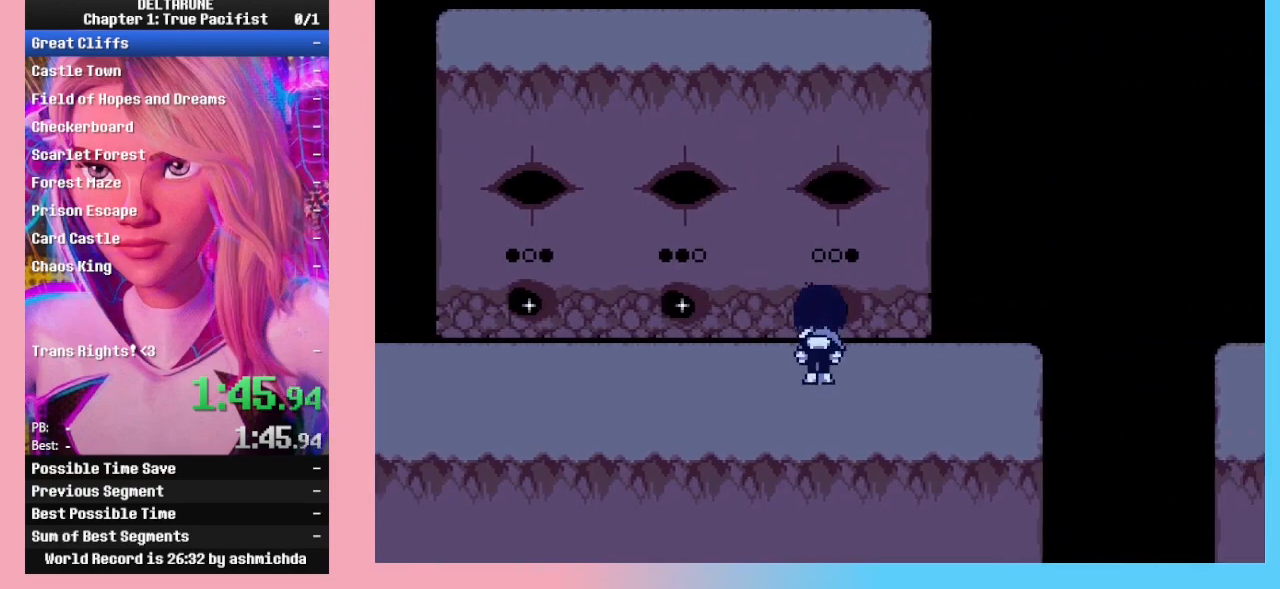
{"keys": ["ctrl_l", "ctrl_r", "right", "shift_l", "shift_r"], "events": []}
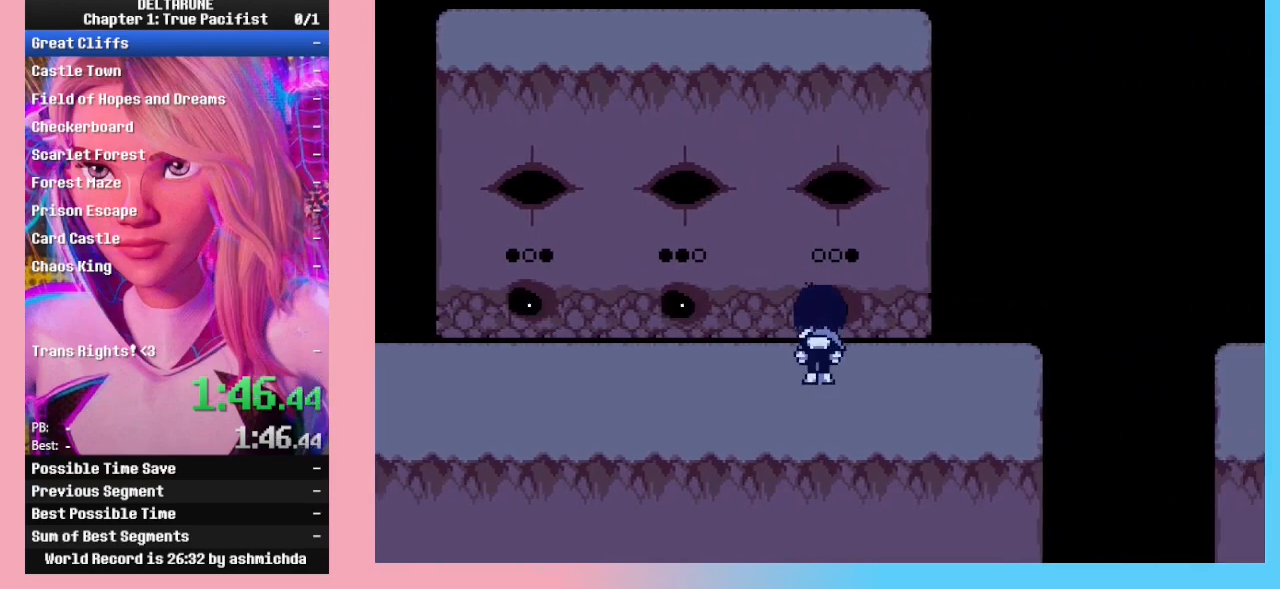
{"keys": ["ctrl_l", "ctrl_r", "right", "shift_l", "shift_r"], "events": []}
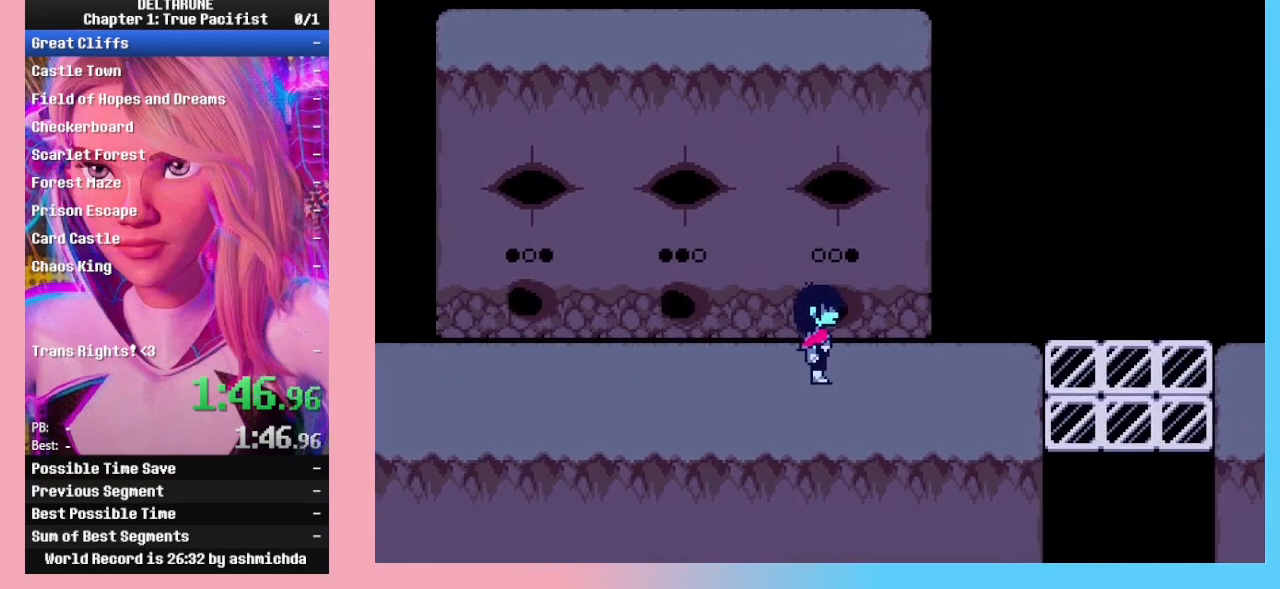
{"keys": ["ctrl_l", "ctrl_r", "right", "shift_l", "shift_r"], "events": []}
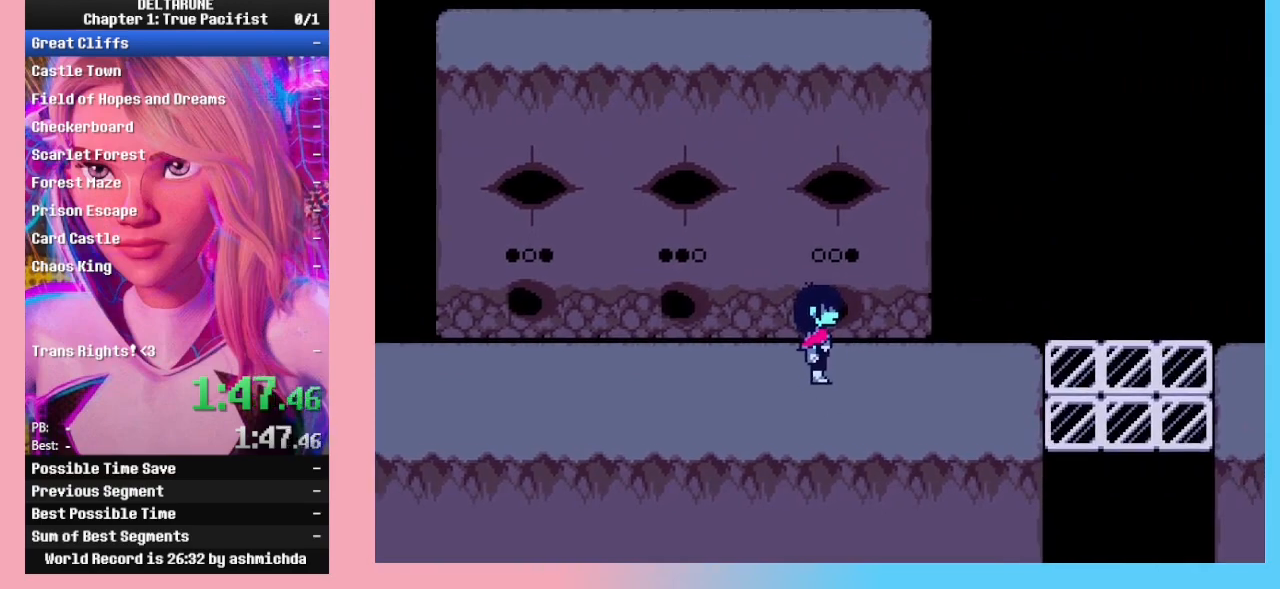
{"keys": ["ctrl_l", "ctrl_r", "right", "shift_l", "shift_r"], "events": []}
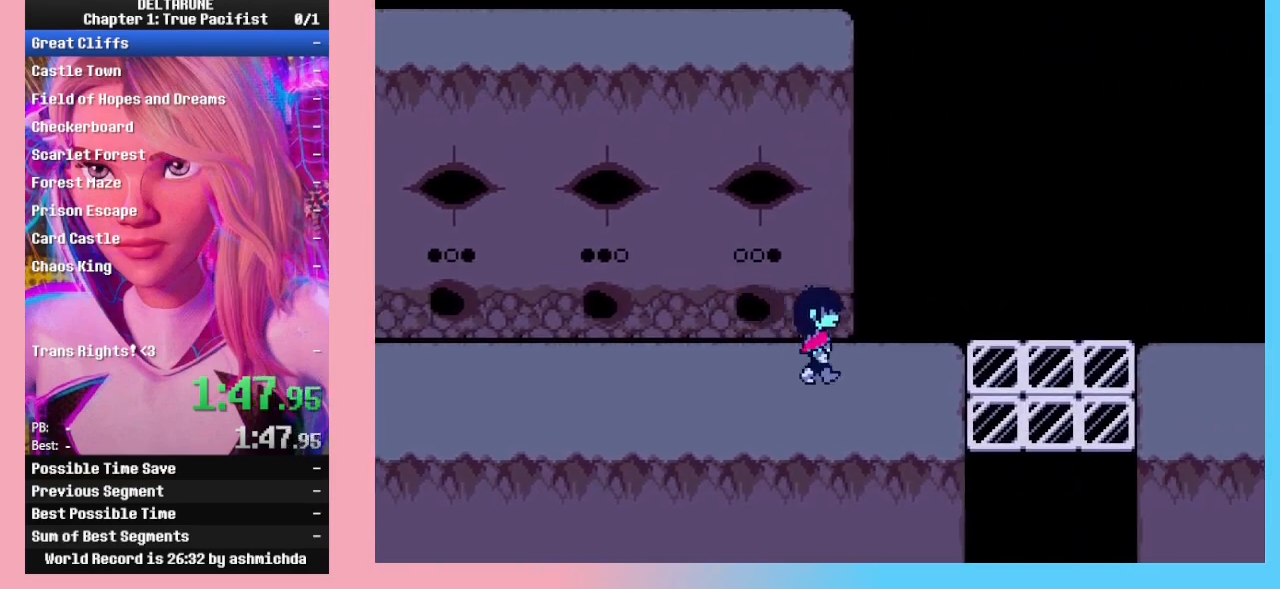
{"keys": ["ctrl_l", "ctrl_r", "right", "shift_l", "shift_r"], "events": []}
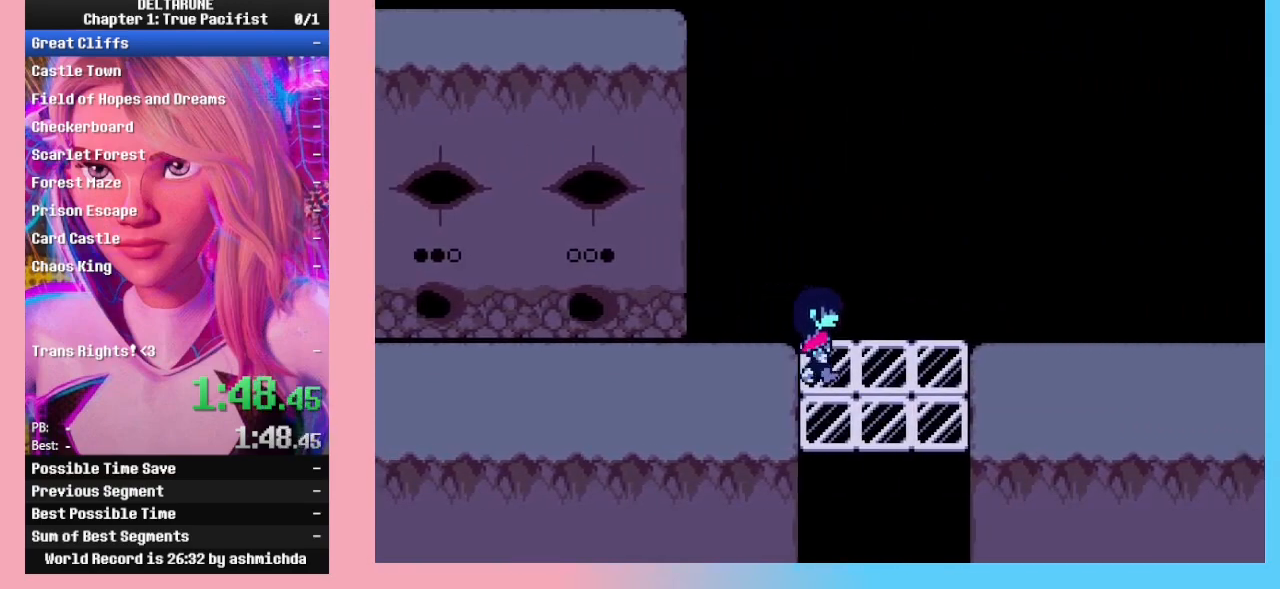
{"keys": ["ctrl_l", "ctrl_r", "right", "shift_l", "shift_r"], "events": [[433, "down", "down"], [467, "down", "up"]]}
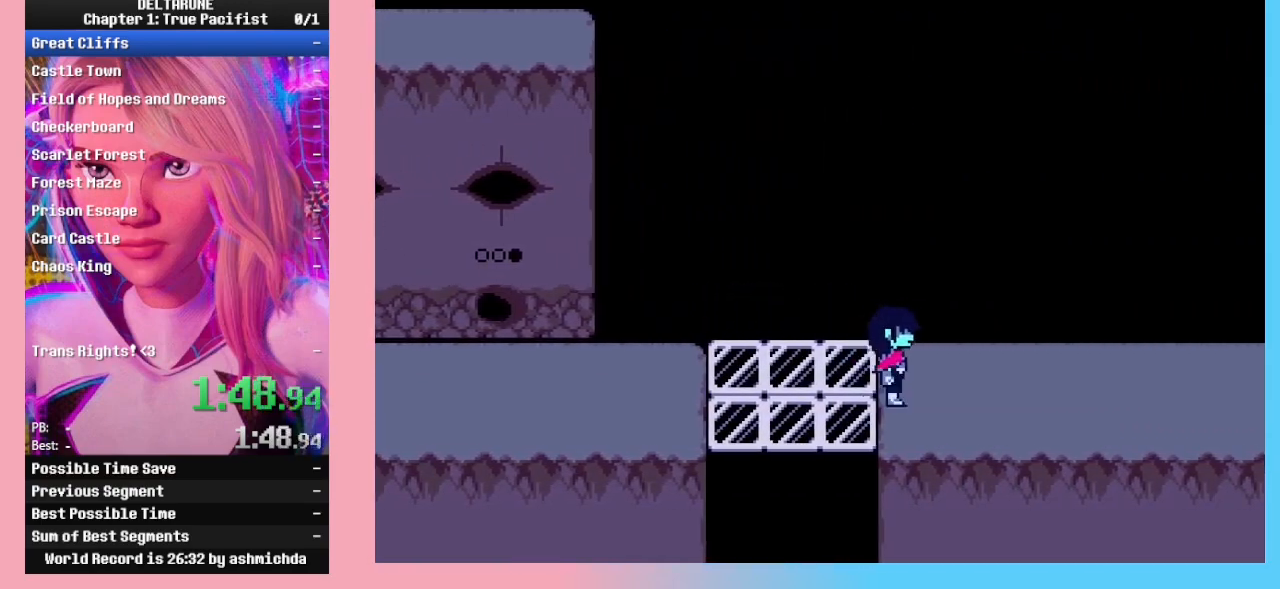
{"keys": ["ctrl_l", "ctrl_r", "right", "shift_l", "shift_r"], "events": []}
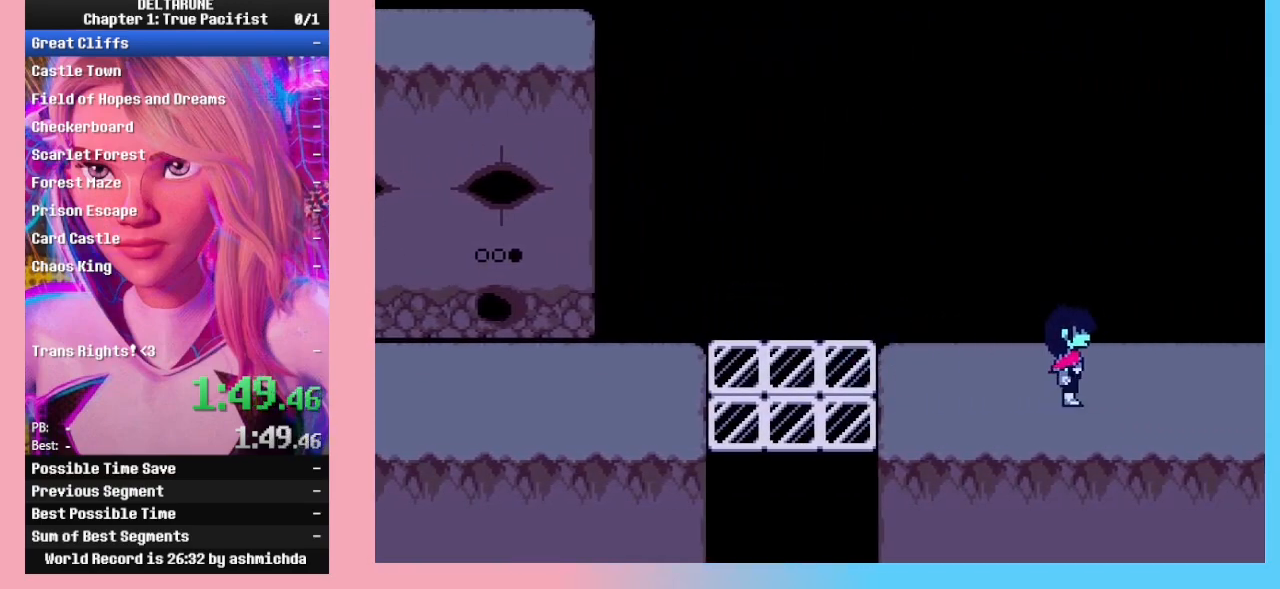
{"keys": ["ctrl_l", "ctrl_r", "right", "shift_l", "shift_r"], "events": []}
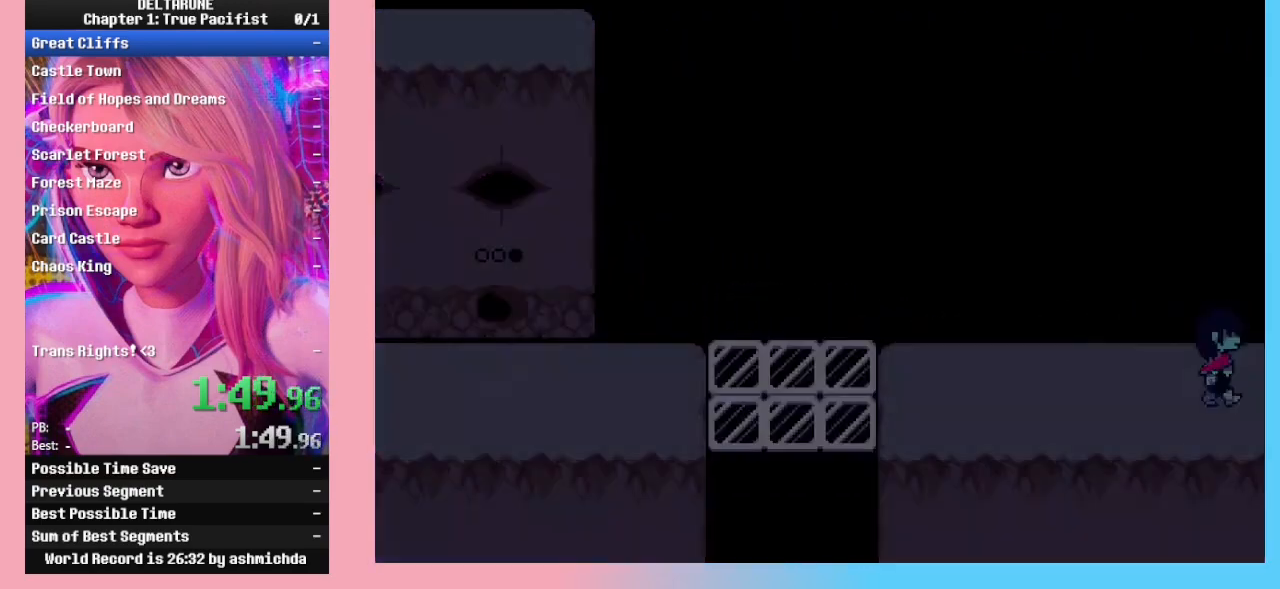
{"keys": ["ctrl_l", "ctrl_r", "right", "shift_l", "shift_r"], "events": [[200, "down", "down"], [233, "down", "up"]]}
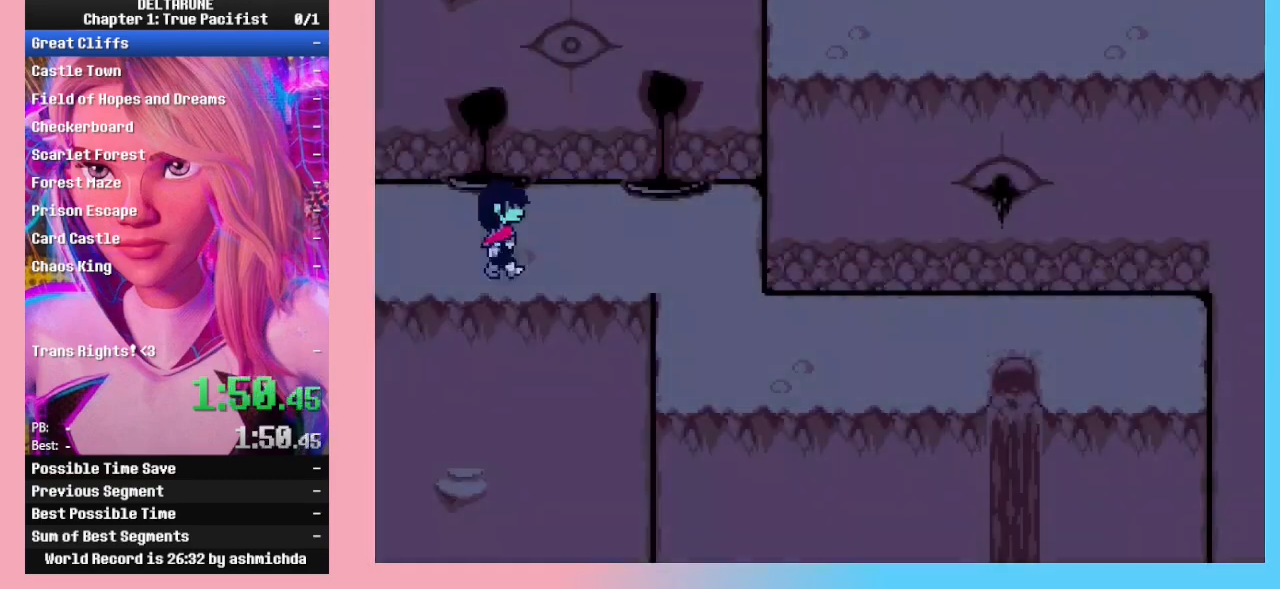
{"keys": ["ctrl_l", "ctrl_r", "right", "shift_l", "shift_r"], "events": []}
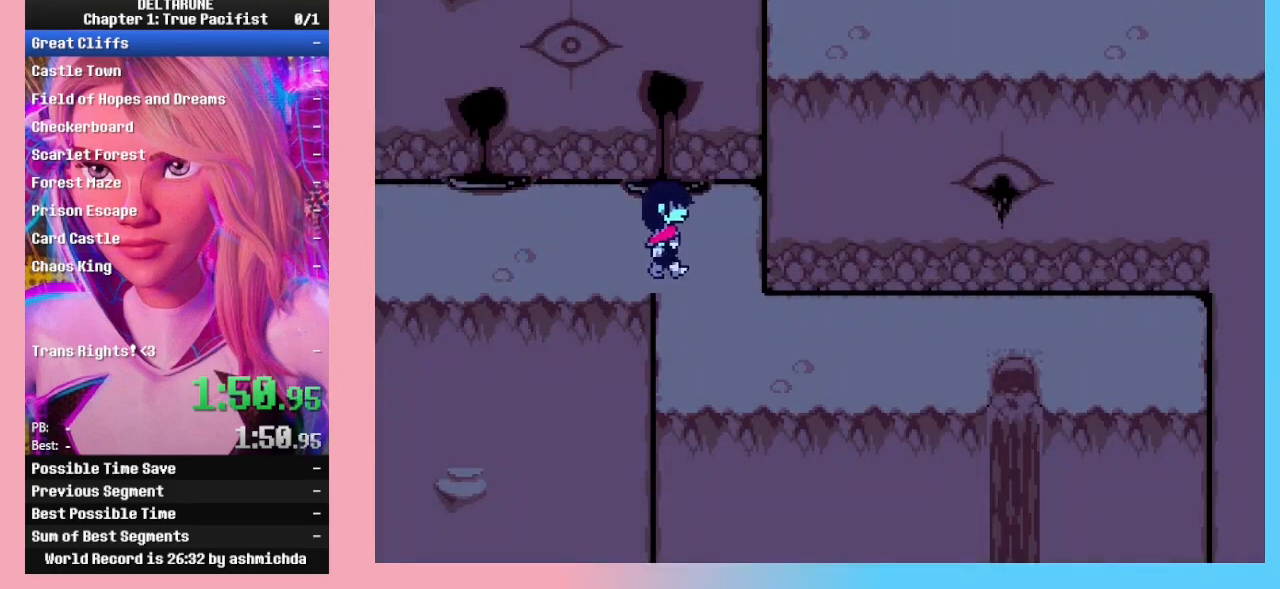
{"keys": ["ctrl_l", "ctrl_r", "right", "shift_l", "shift_r"], "events": [[33, "down", "down"], [367, "down", "up"]]}
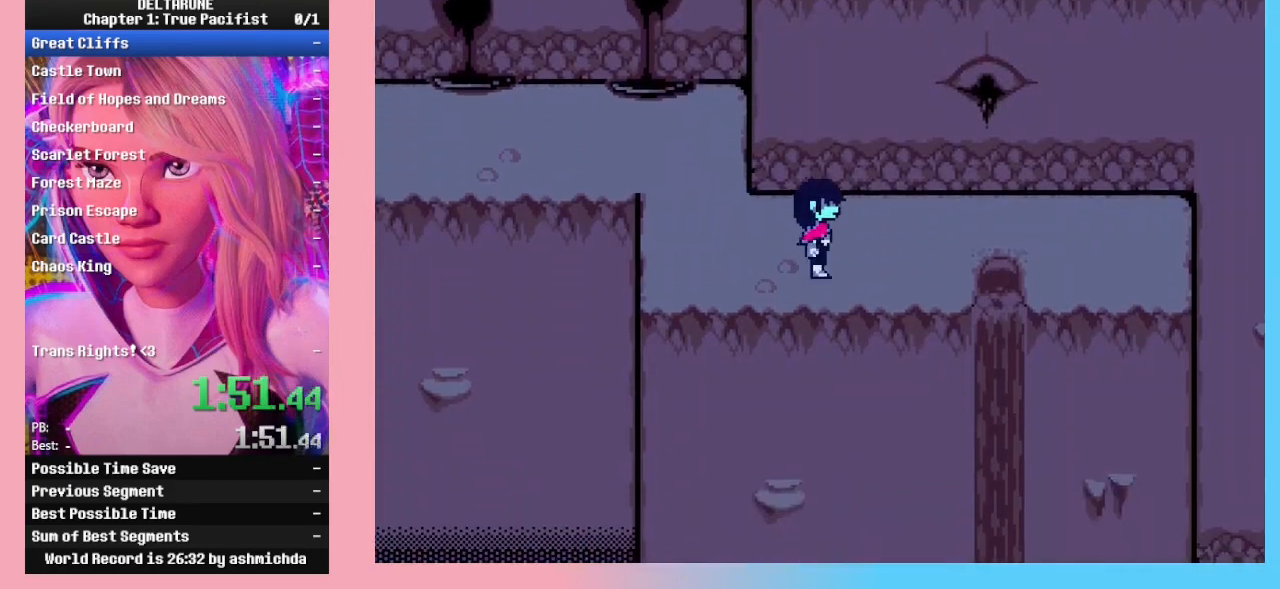
{"keys": ["ctrl_l", "ctrl_r", "right", "shift_l", "shift_r"], "events": []}
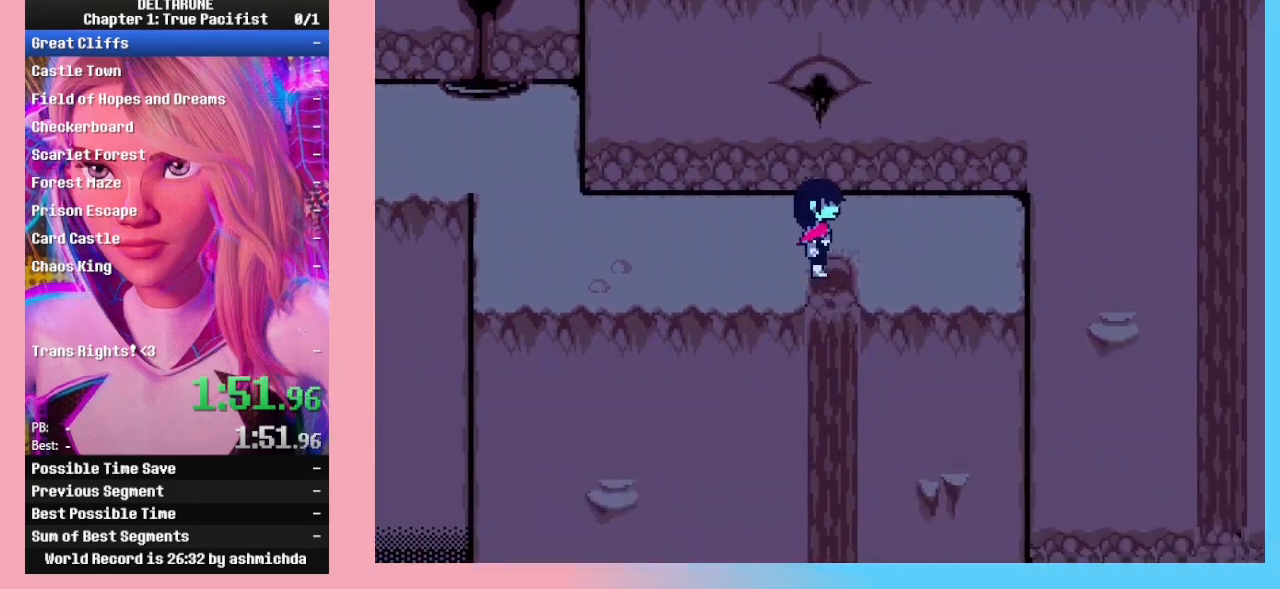
{"keys": ["ctrl_l", "ctrl_r", "right", "shift_l", "shift_r"], "events": [[33, "down", "down"], [67, "right", "up"], [200, "right", "down"], [267, "down", "up"]]}
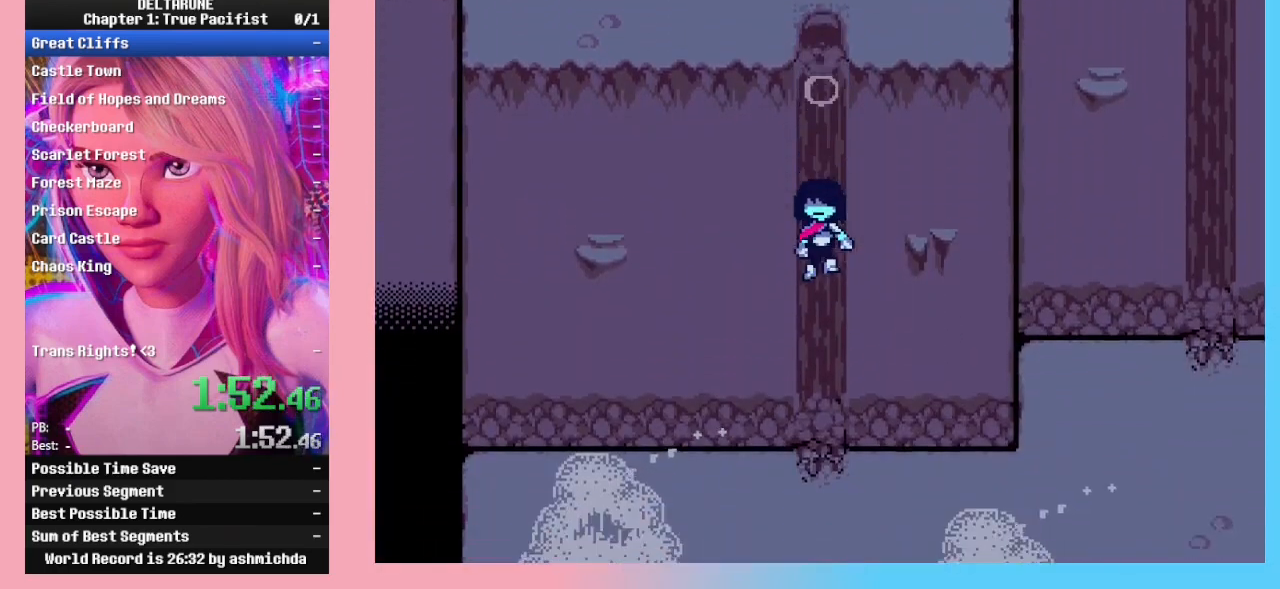
{"keys": ["ctrl_l", "ctrl_r", "right", "shift_l", "shift_r"], "events": []}
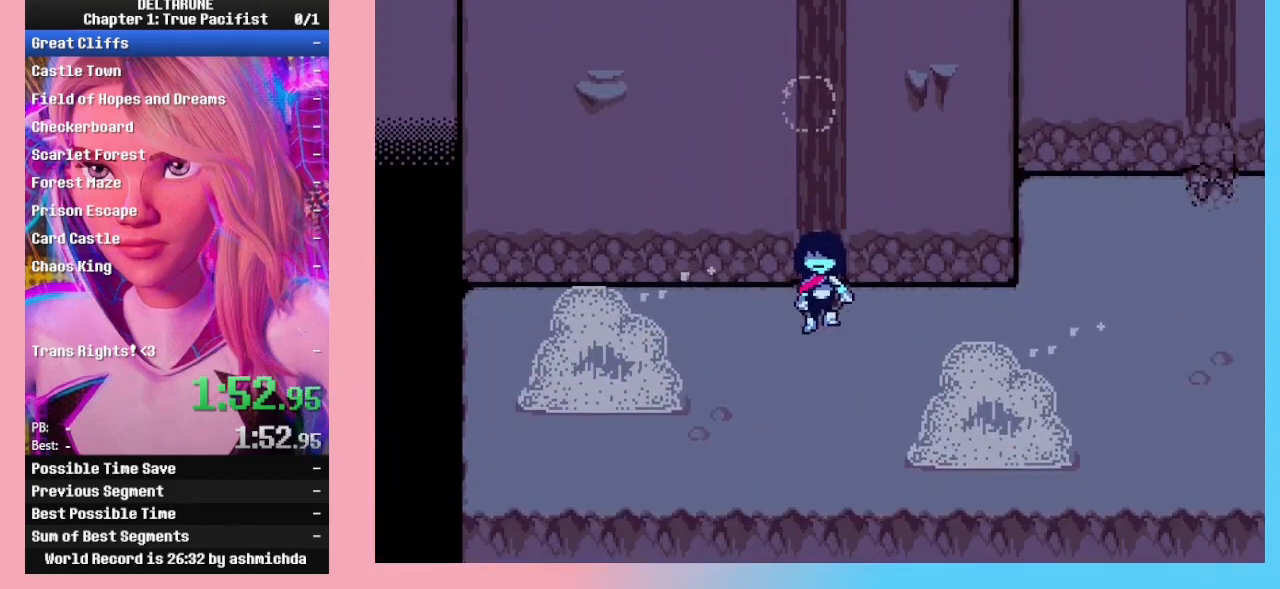
{"keys": ["ctrl_l", "ctrl_r", "right", "shift_l", "shift_r"], "events": []}
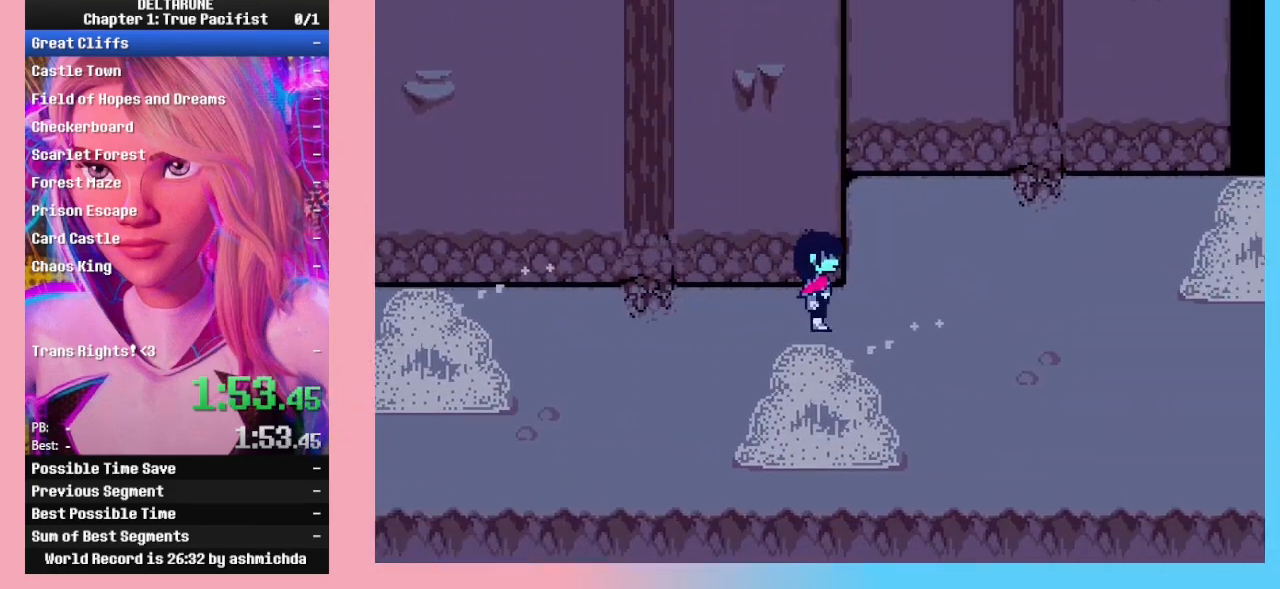
{"keys": ["ctrl_l", "ctrl_r", "right", "shift_l", "shift_r"], "events": [[167, "down", "down"], [267, "down", "up"]]}
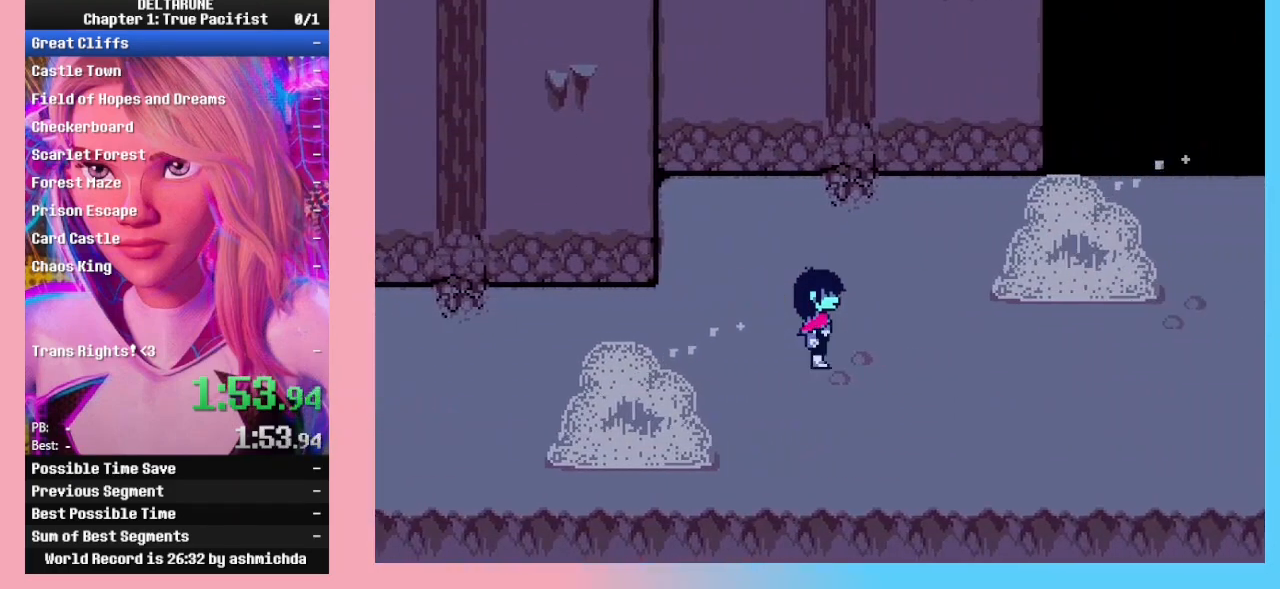
{"keys": ["ctrl_l", "ctrl_r", "right", "shift_l", "shift_r"], "events": []}
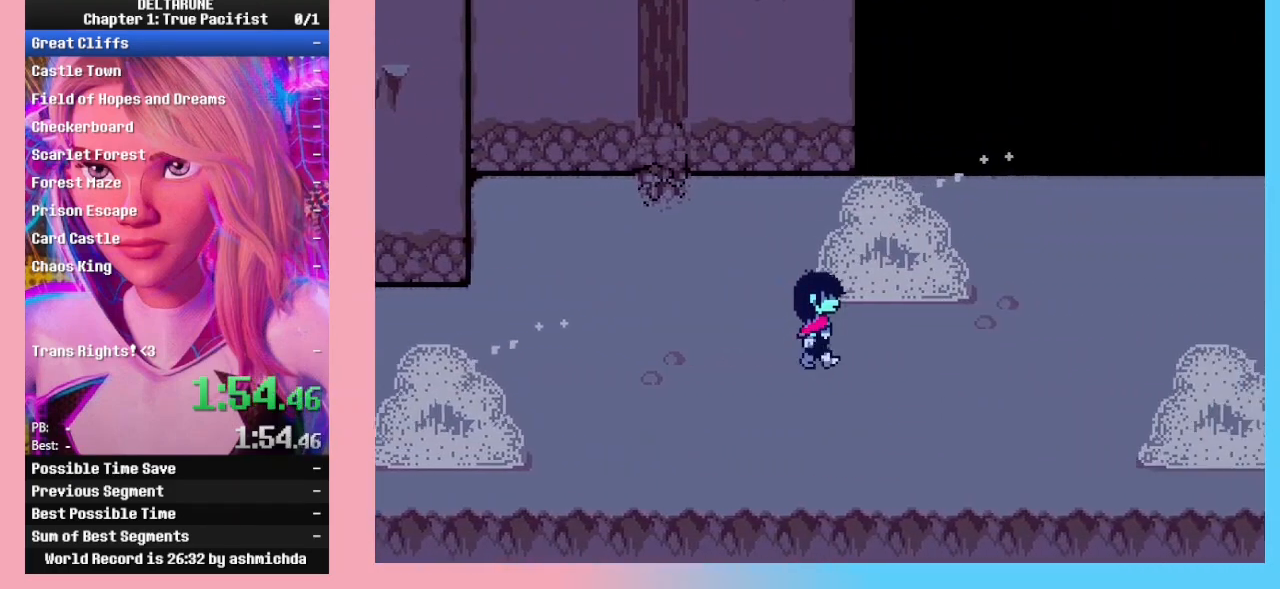
{"keys": ["ctrl_l", "ctrl_r", "right", "shift_l", "shift_r"], "events": []}
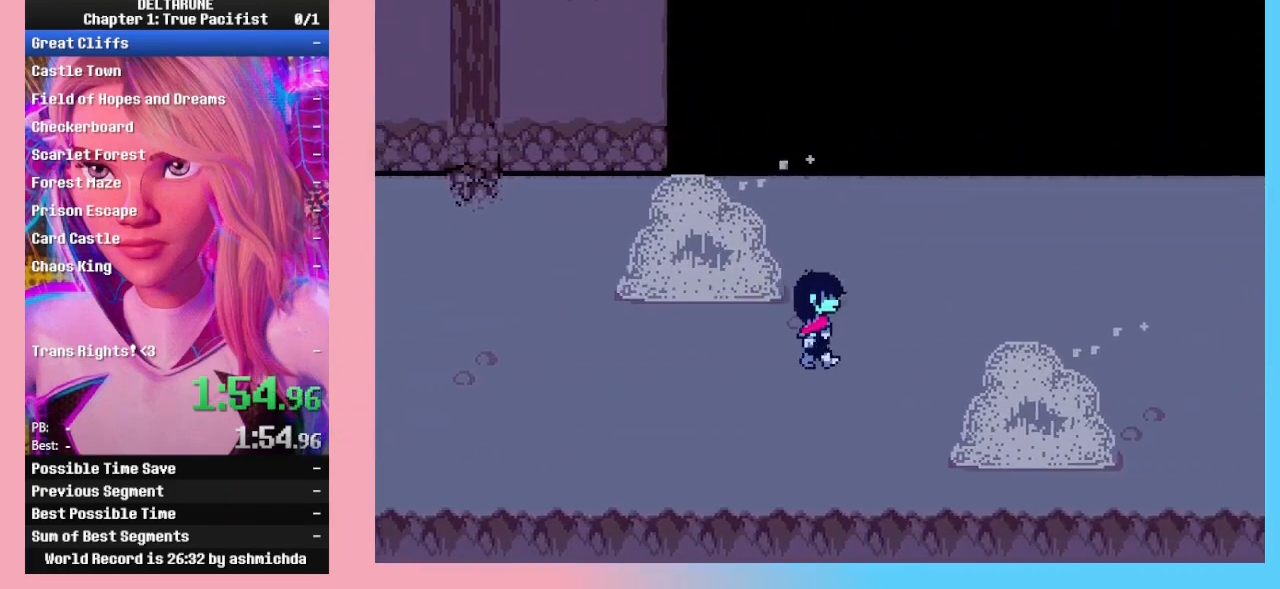
{"keys": ["ctrl_l", "ctrl_r", "right", "shift_l", "shift_r"], "events": []}
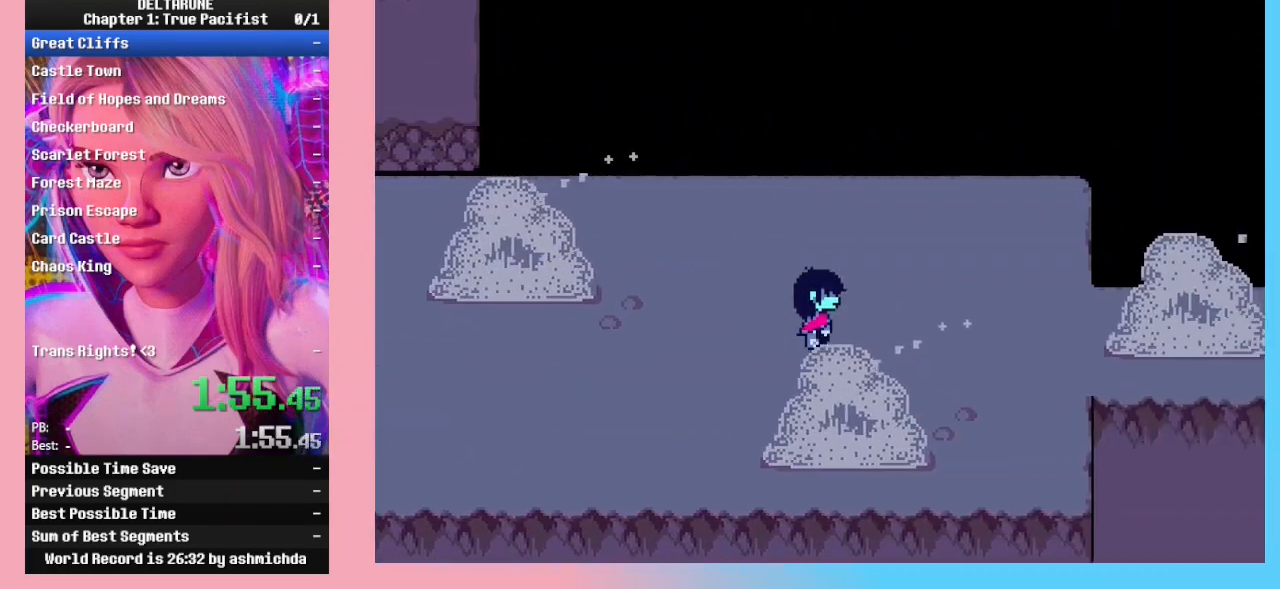
{"keys": ["ctrl_l", "ctrl_r", "right", "shift_l", "shift_r", "z"], "events": [[467, "return", "down"], [500, "return", "up"], [500, "z", "down"]]}
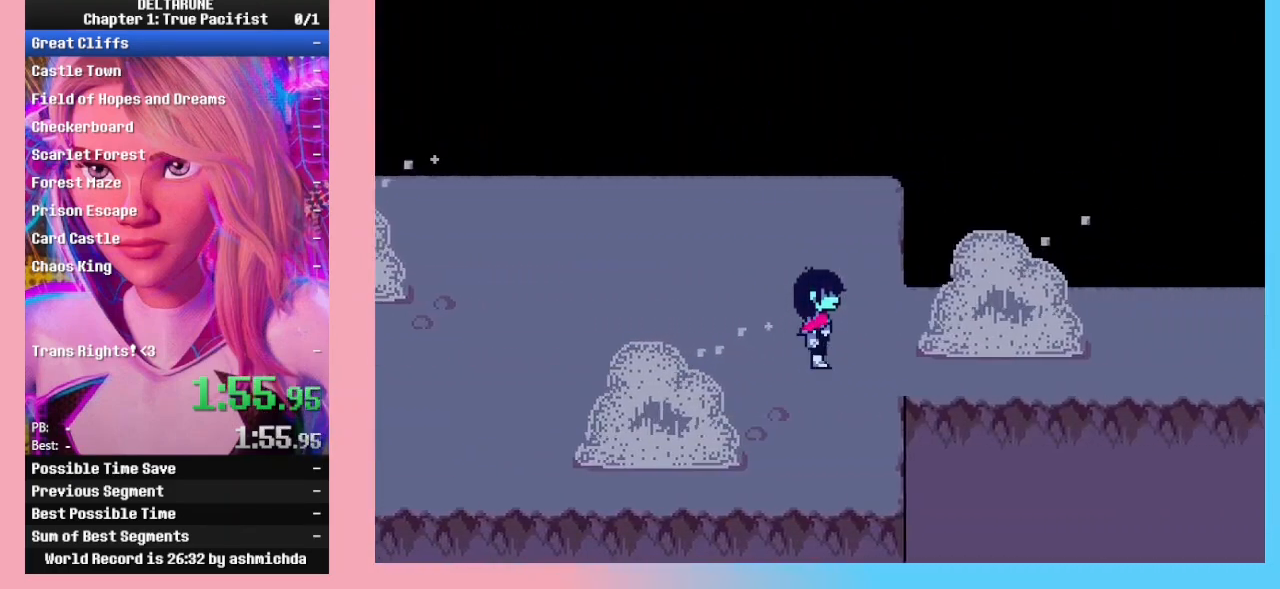
{"keys": ["ctrl_l", "ctrl_r", "right", "shift_l", "shift_r"], "events": [[33, "z", "up"], [100, "return", "down"], [100, "z", "down"], [133, "return", "up"], [133, "z", "up"], [200, "return", "down"], [200, "z", "down"], [300, "return", "up"], [300, "z", "up"]]}
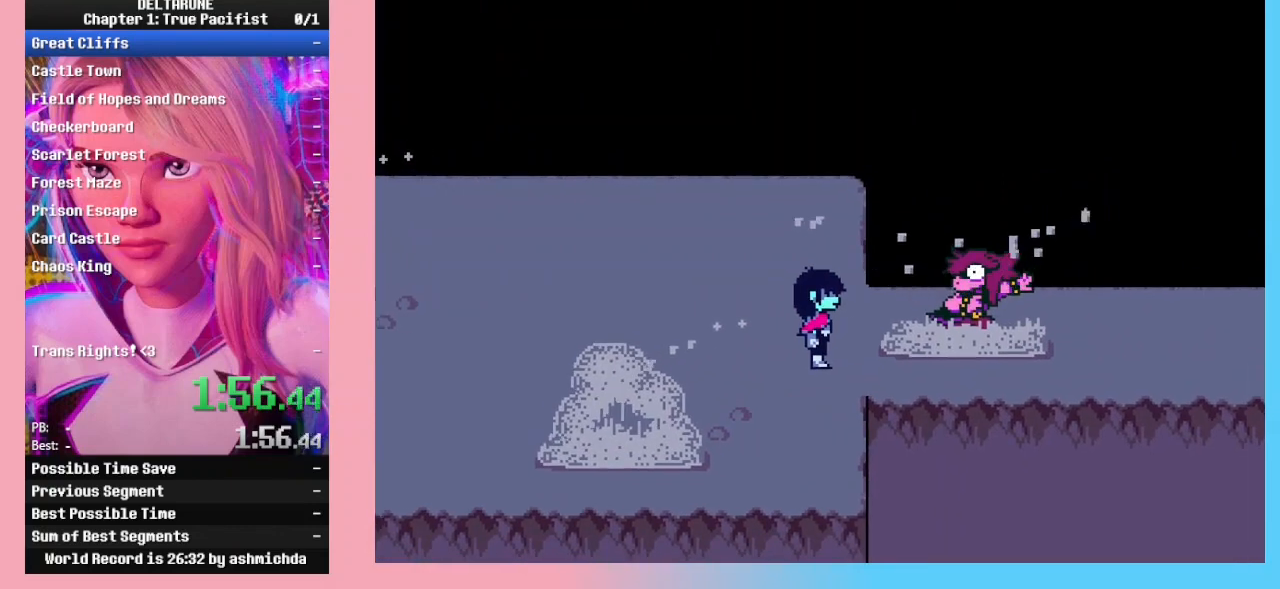
{"keys": ["ctrl_l", "ctrl_r", "shift_l", "shift_r"], "events": [[167, "right", "up"]]}